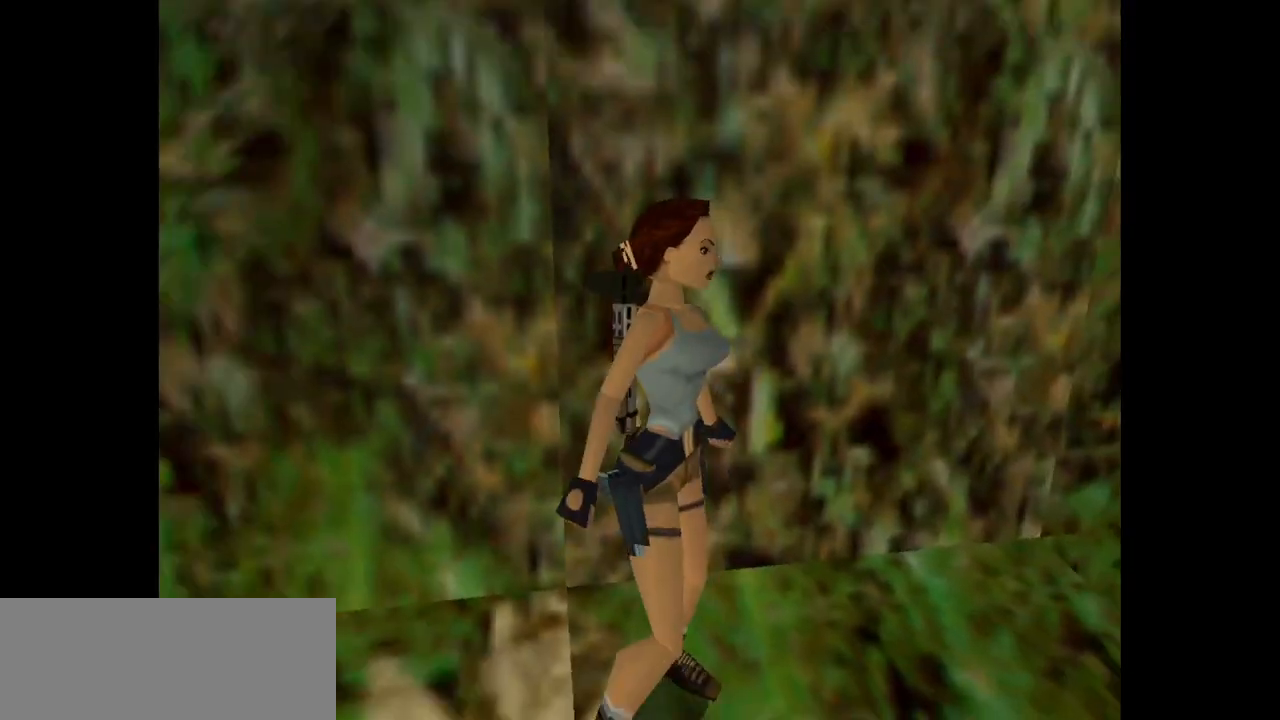
Gameplay with keyboard; each line is a JSON object with the keys held at the frame after it. "events" lists presses ("down") and releases ("up") of "action", "dash", "down", "duck", "flare", "guns", "inv", "jump", "left", "lmed", "look", "lstep", "pause", "right", "roll", "roll2", "rstep", "up" and "walk" between this image and that frame as [ms after this image, input, new state], when the widget could be followed in between. No other keys are recorded. Mouse input is not recorded. Key names are as the overlay labels them; some are game actions (e.g. jump) rather than physical keys.
{"keys": [], "events": [[200, "left", "up"], [267, "up", "down"], [400, "up", "up"]]}
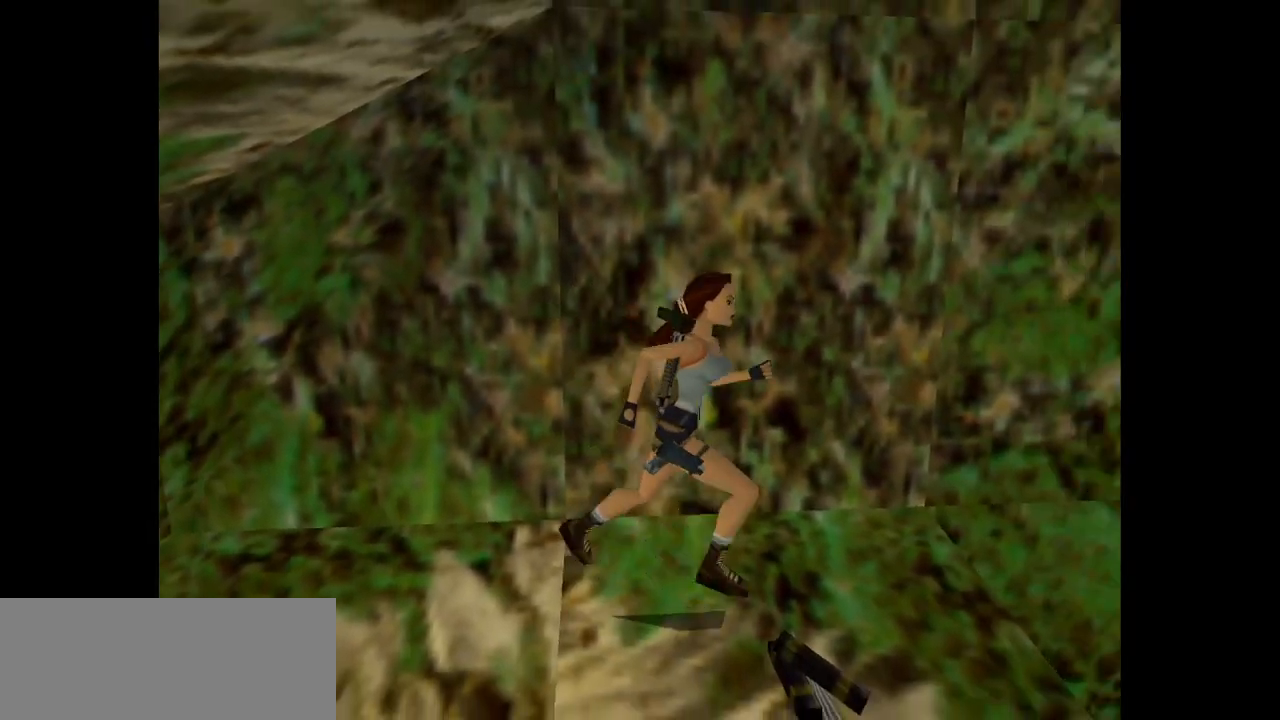
{"keys": ["right", "up", "walk"], "events": [[217, "walk", "down"], [383, "up", "down"], [483, "right", "down"]]}
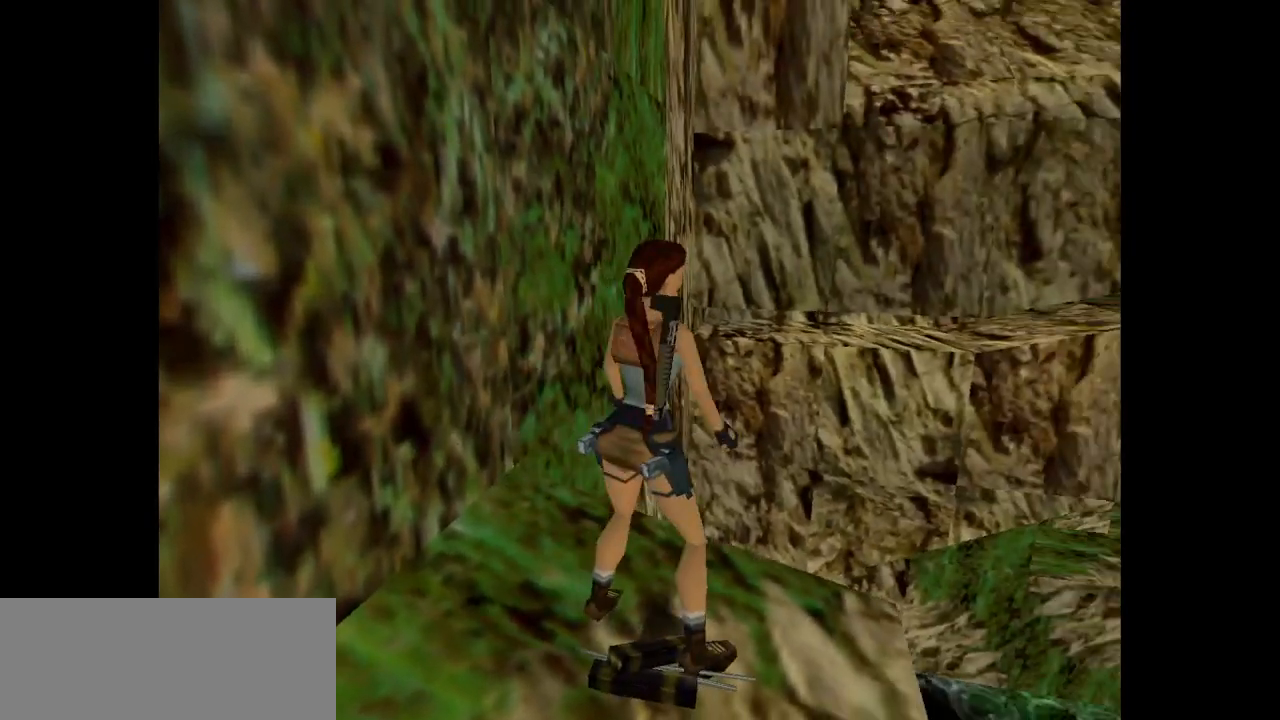
{"keys": ["right", "up", "walk"], "events": []}
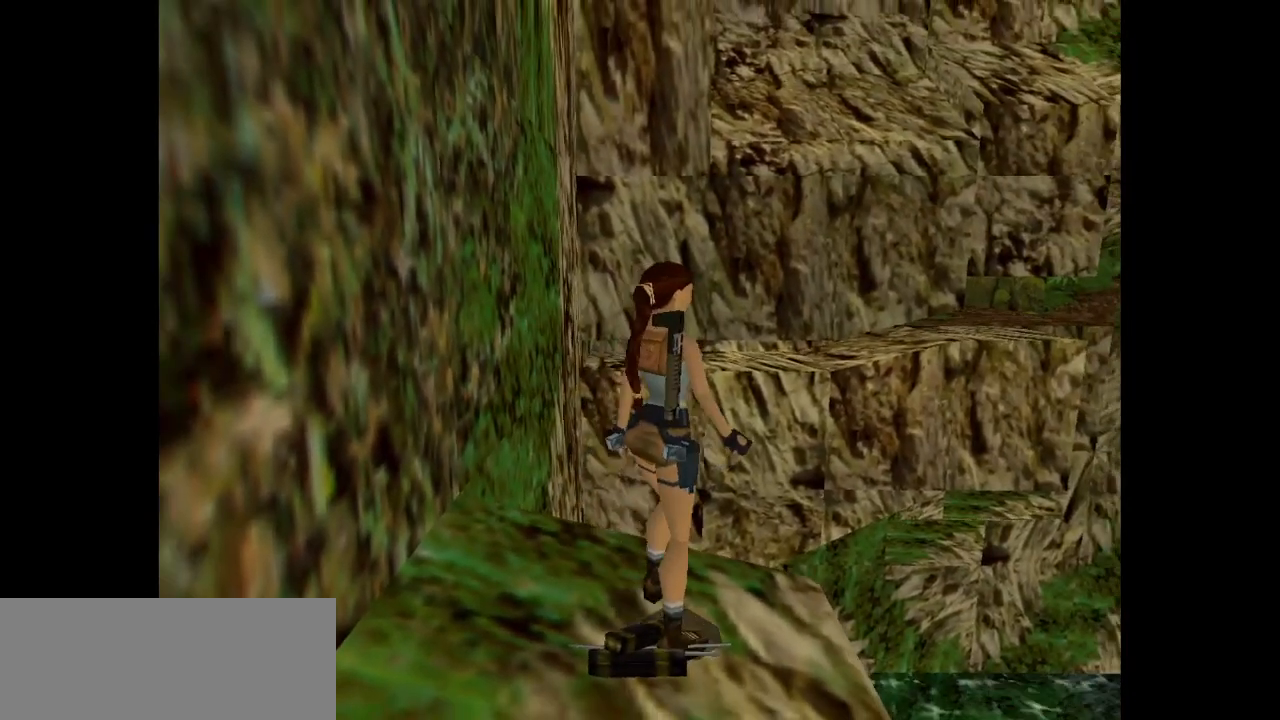
{"keys": ["left", "up", "walk"], "events": [[100, "left", "down"], [100, "right", "up"]]}
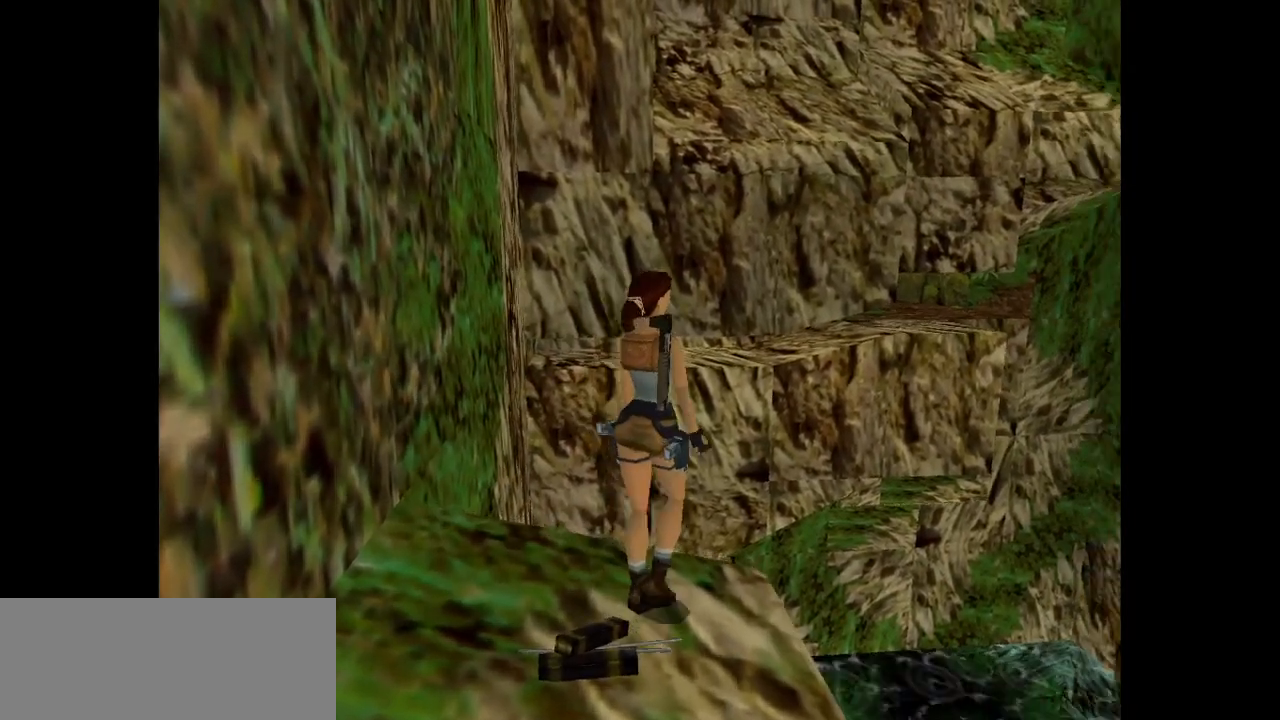
{"keys": ["up", "walk"], "events": [[483, "left", "up"]]}
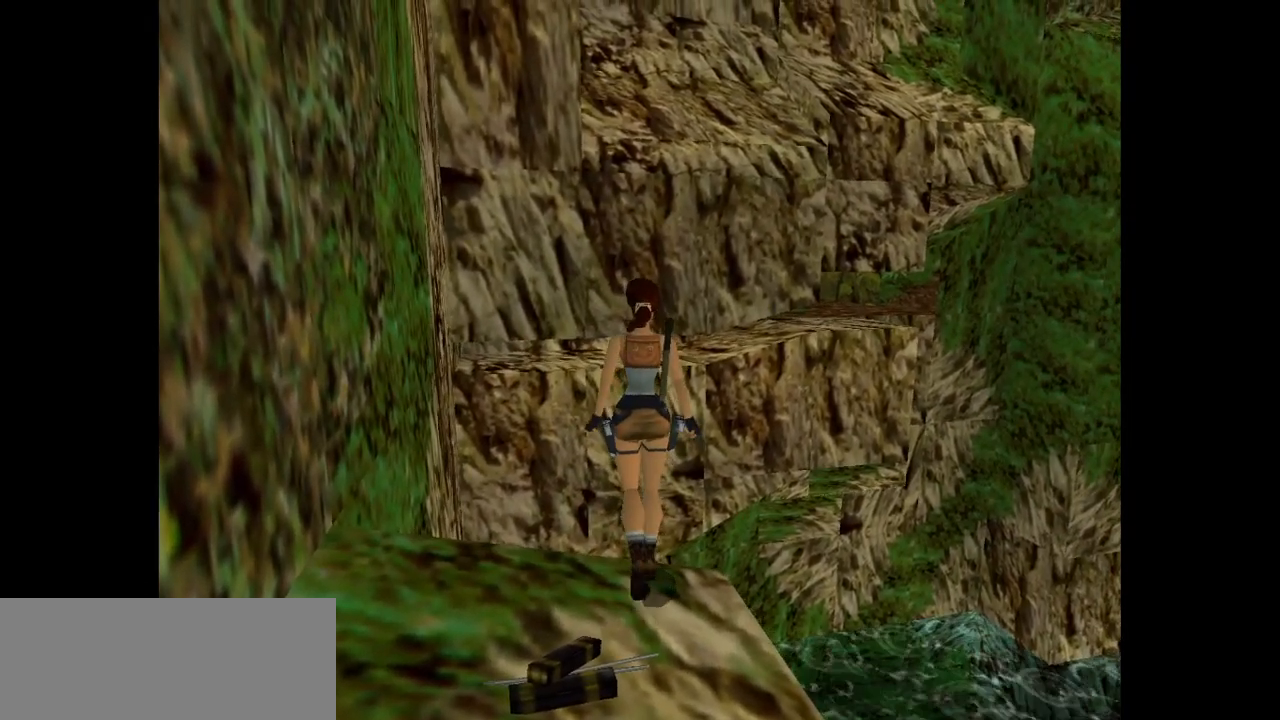
{"keys": ["walk"], "events": [[317, "up", "up"]]}
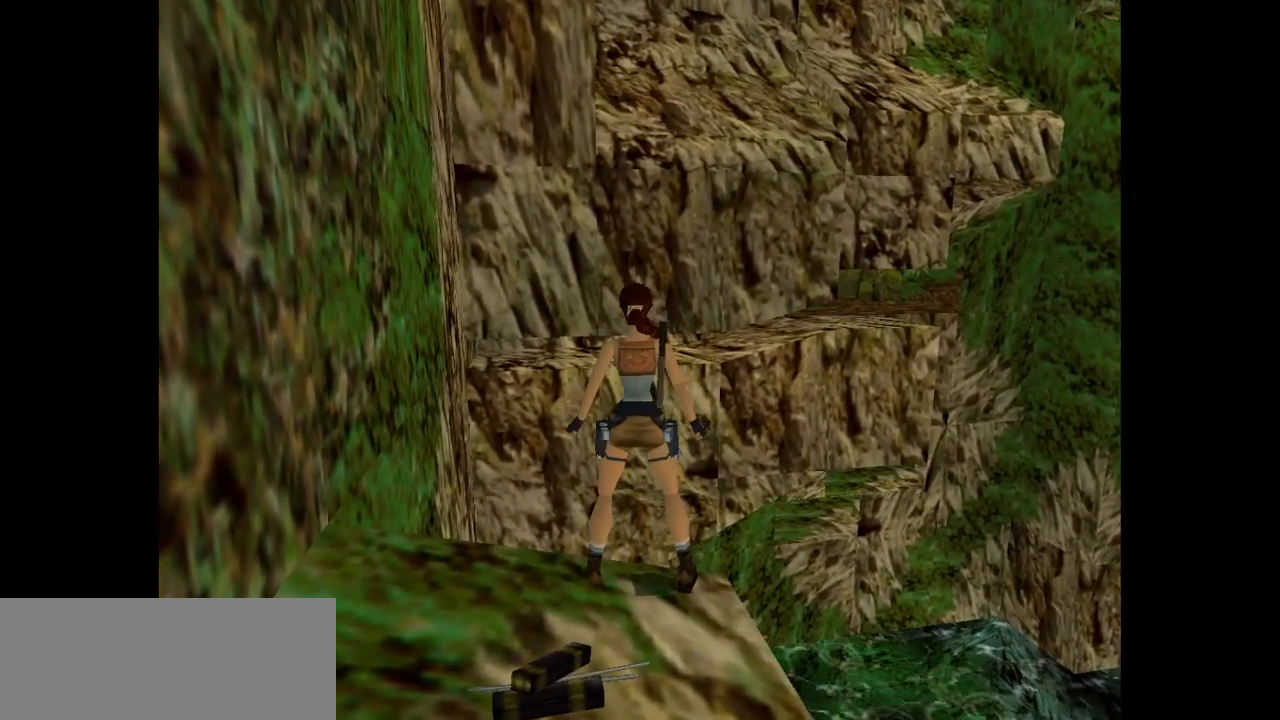
{"keys": ["down"], "events": [[100, "walk", "up"], [267, "down", "down"]]}
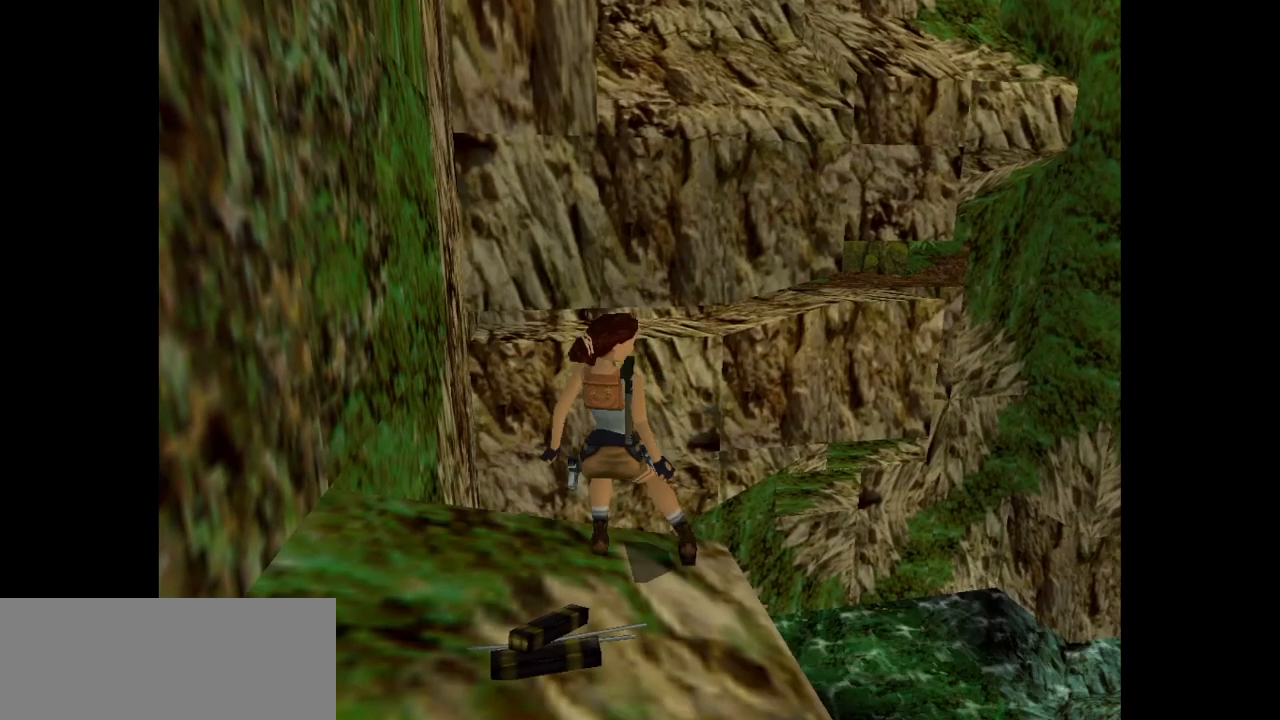
{"keys": [], "events": [[100, "down", "up"]]}
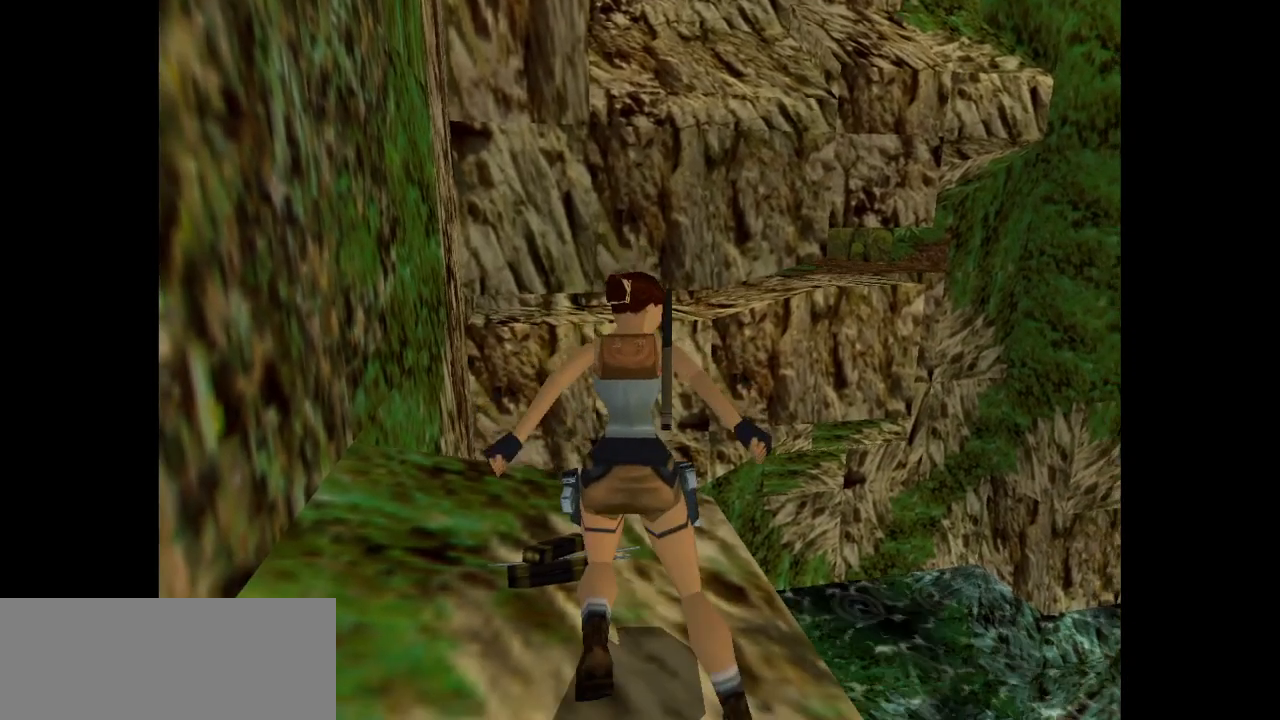
{"keys": ["up"], "events": [[50, "up", "down"]]}
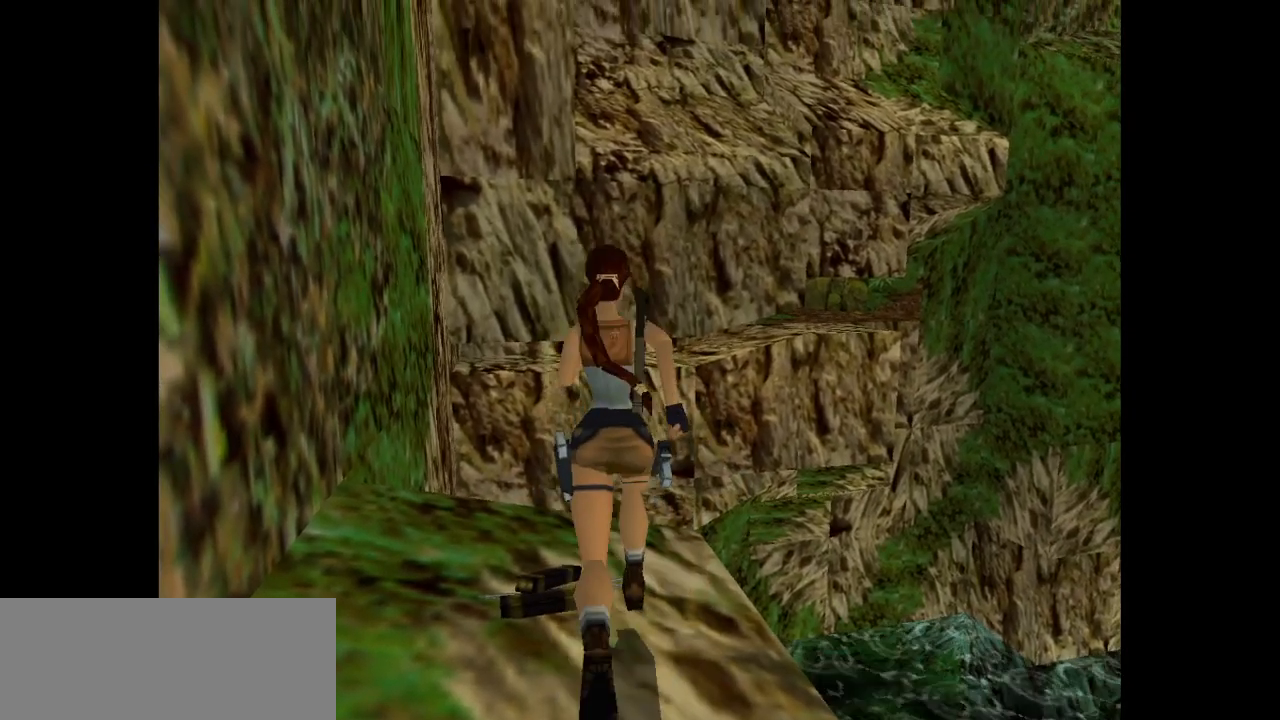
{"keys": ["jump", "up"], "events": [[83, "jump", "down"]]}
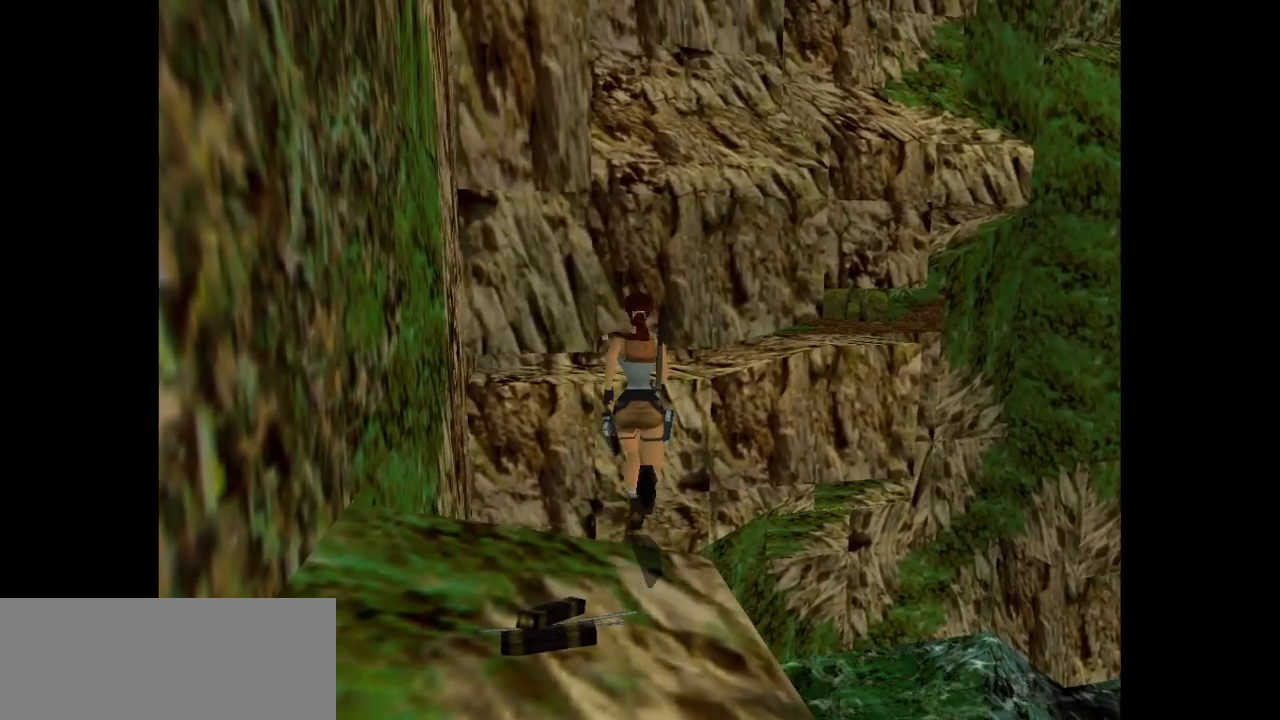
{"keys": ["up"], "events": [[400, "jump", "up"]]}
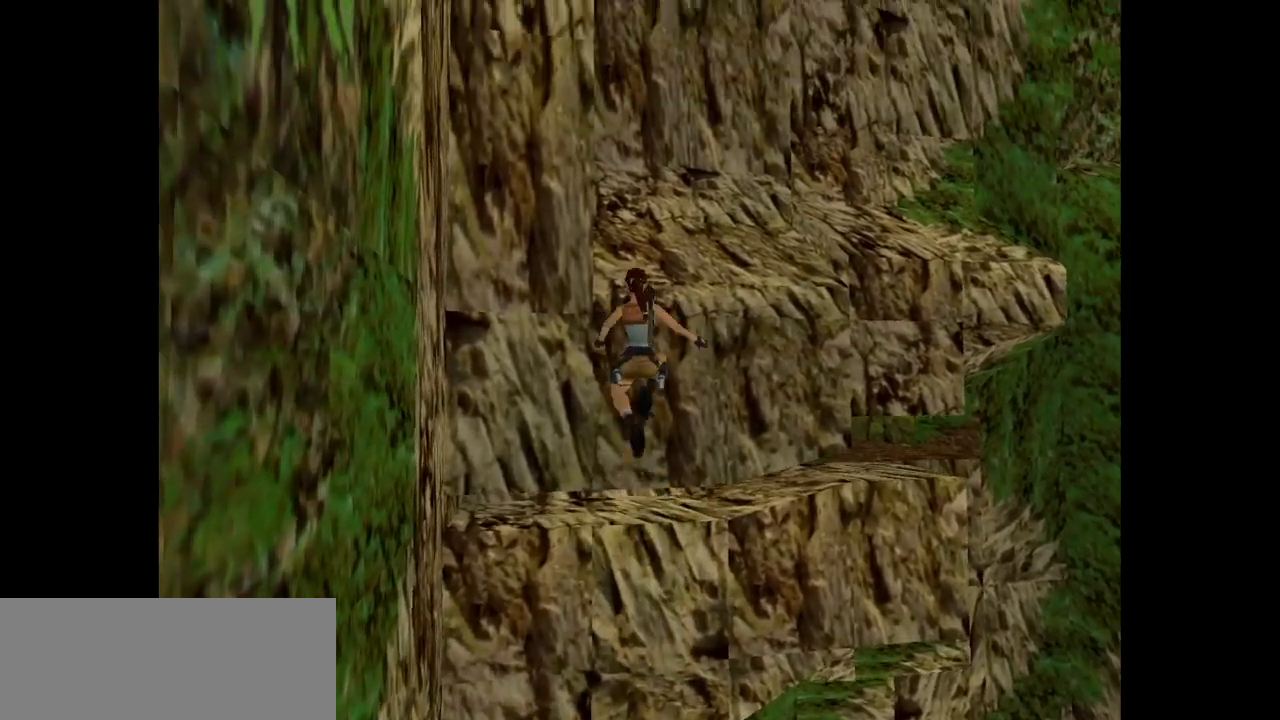
{"keys": ["action"], "events": [[50, "action", "down"], [150, "up", "up"]]}
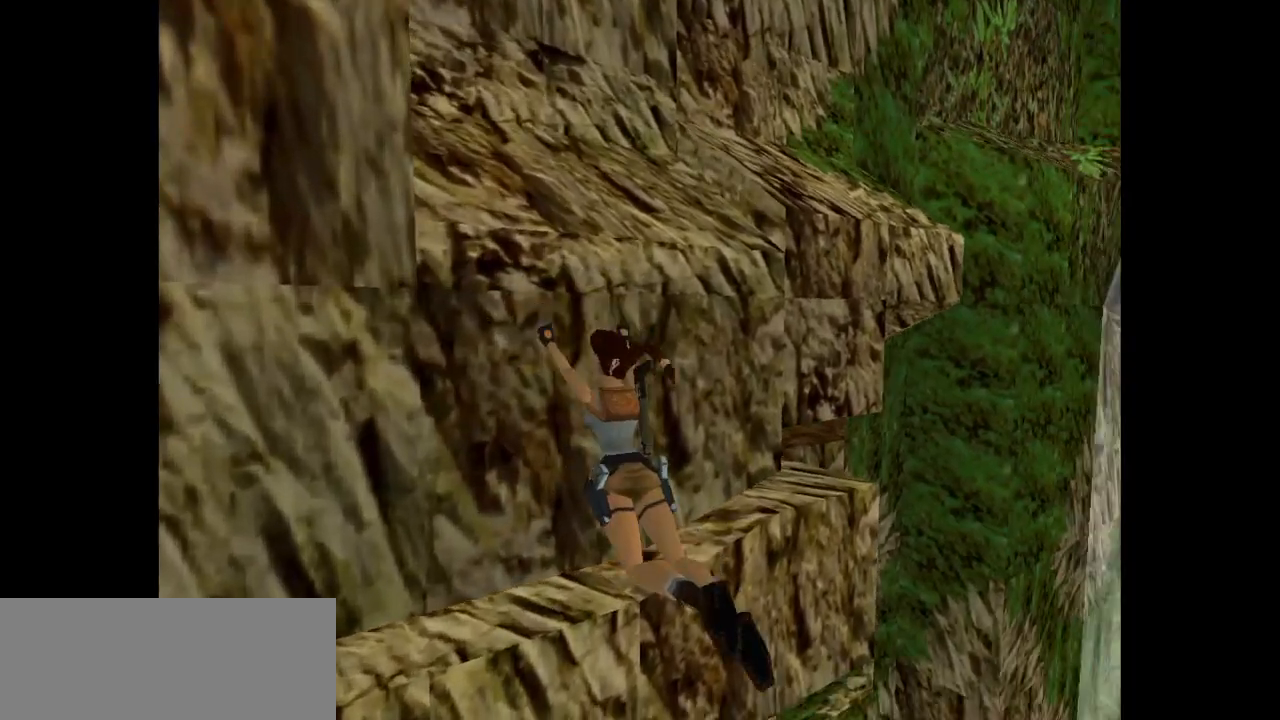
{"keys": ["action"], "events": []}
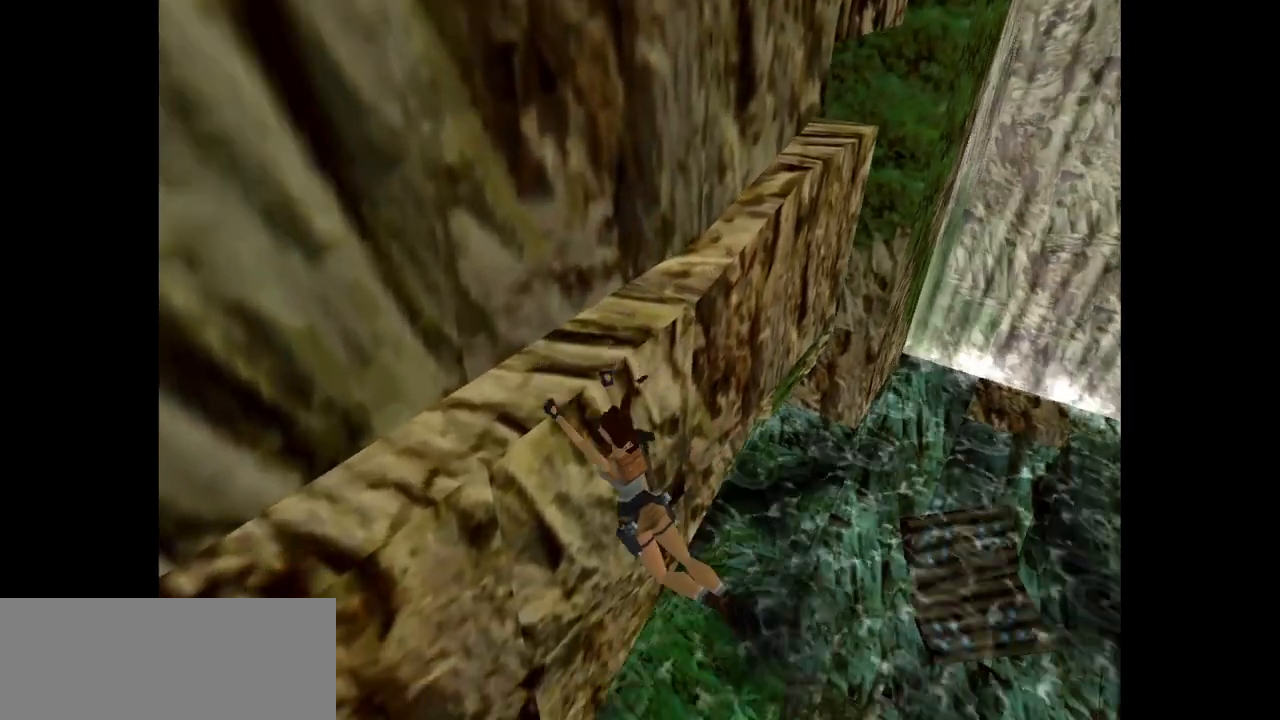
{"keys": ["action", "right"], "events": [[100, "right", "down"]]}
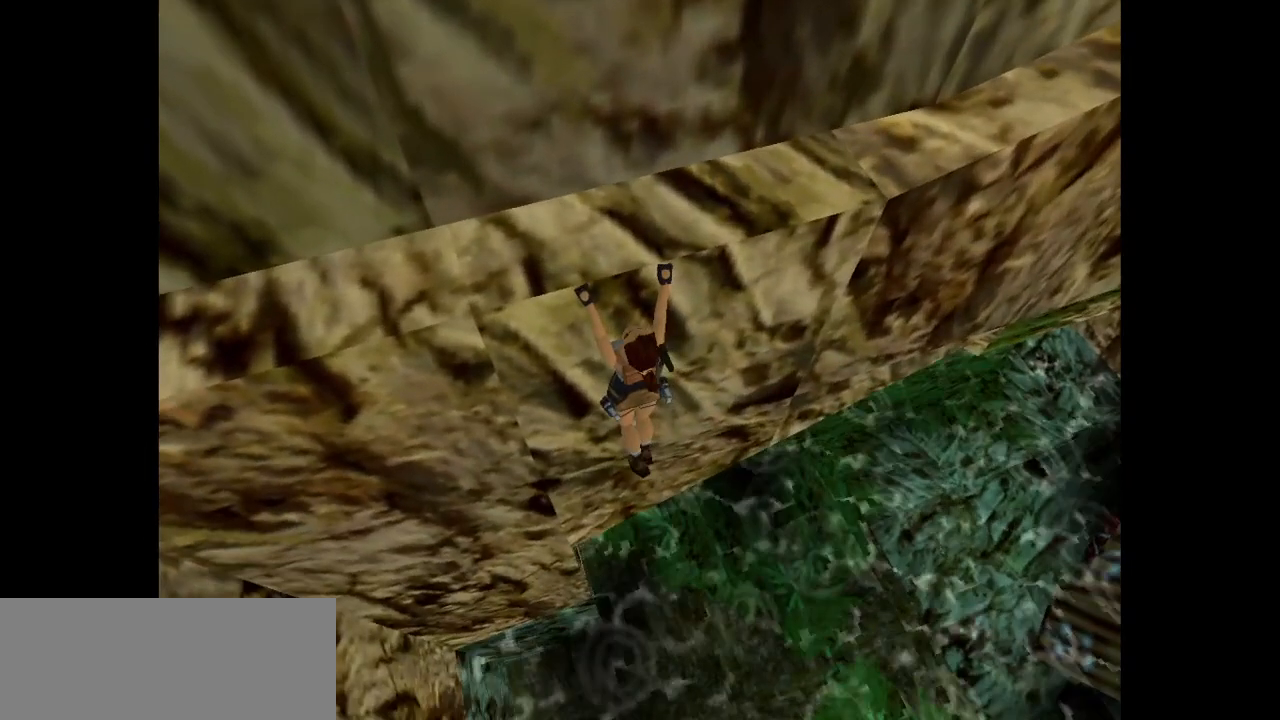
{"keys": ["action", "right"], "events": []}
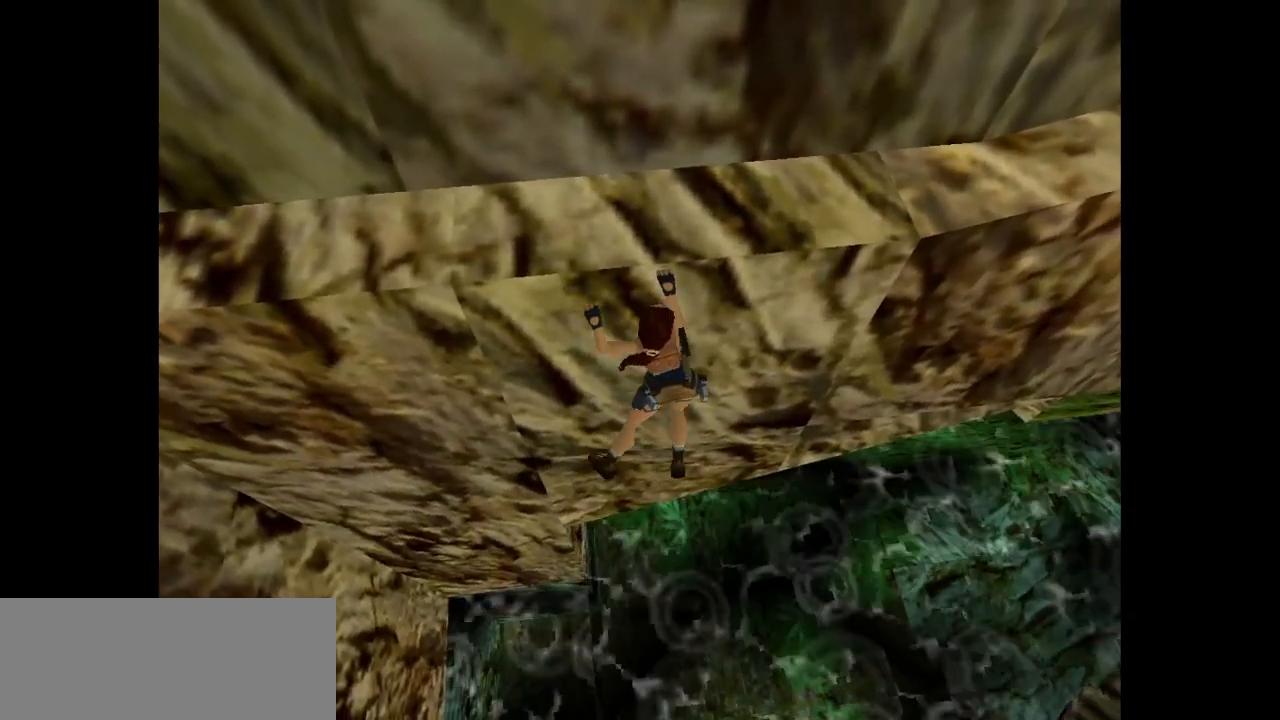
{"keys": ["action", "right"], "events": []}
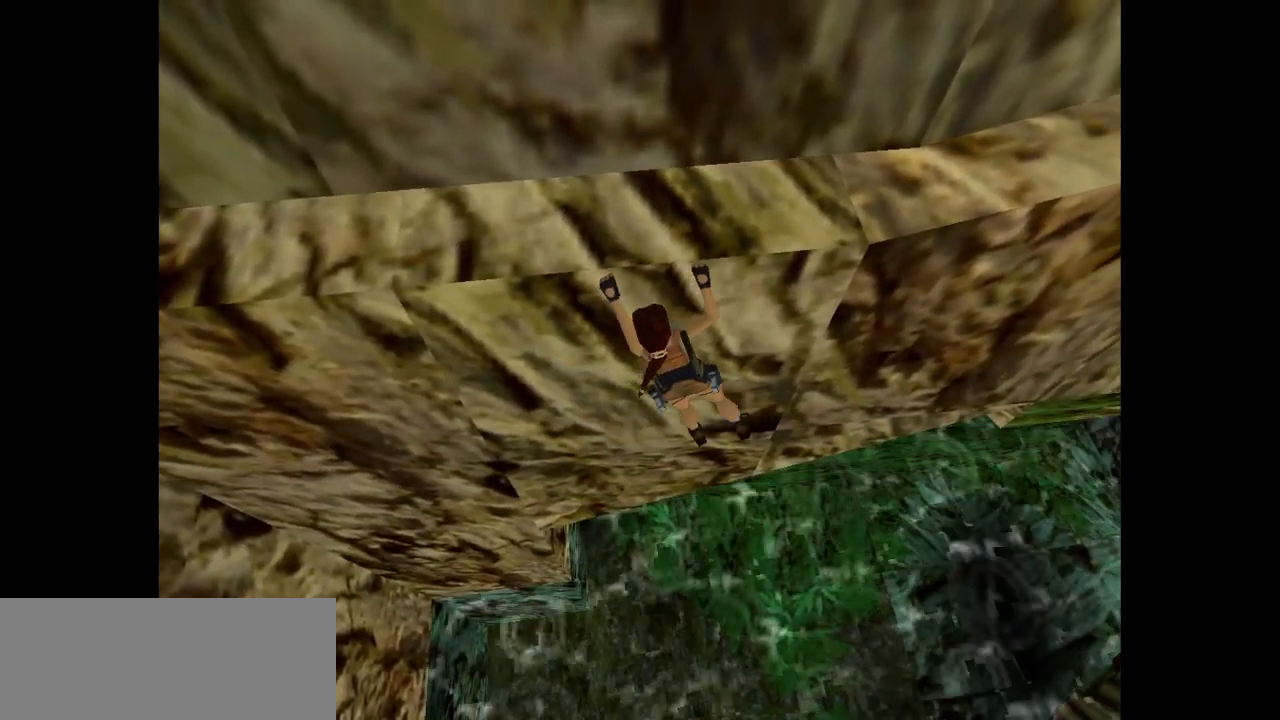
{"keys": ["action", "right"], "events": []}
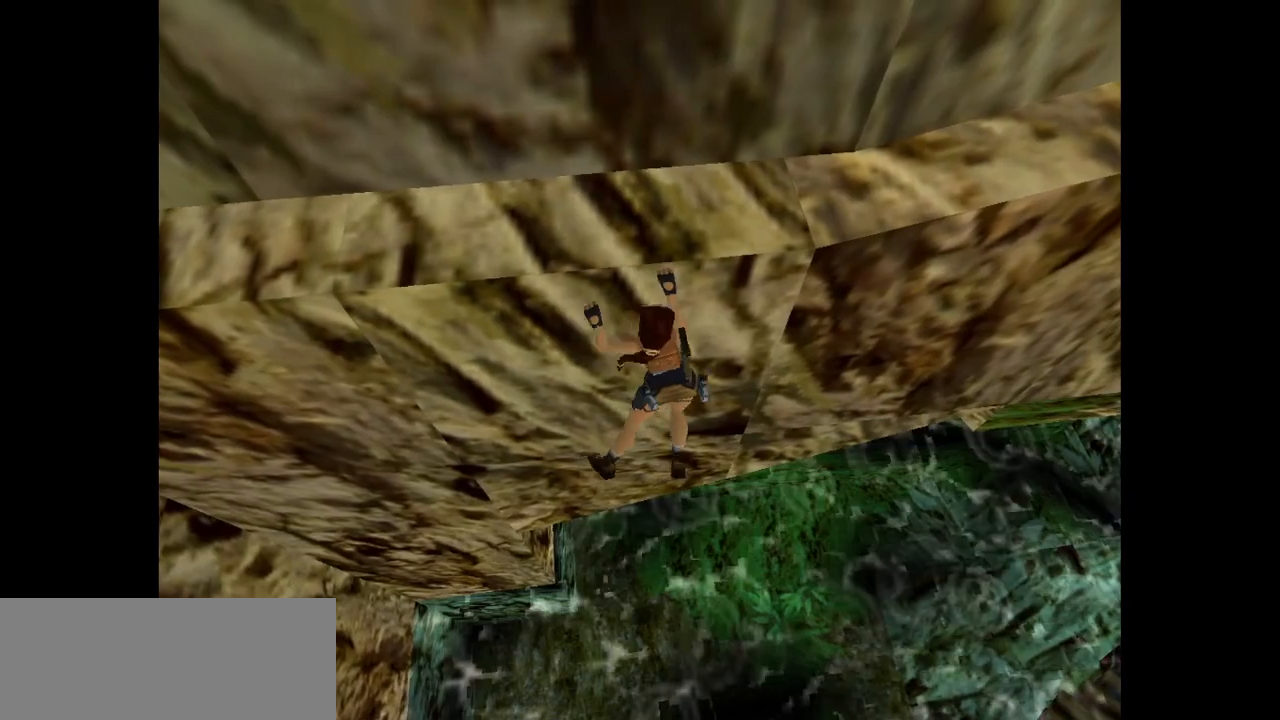
{"keys": ["action", "right"], "events": []}
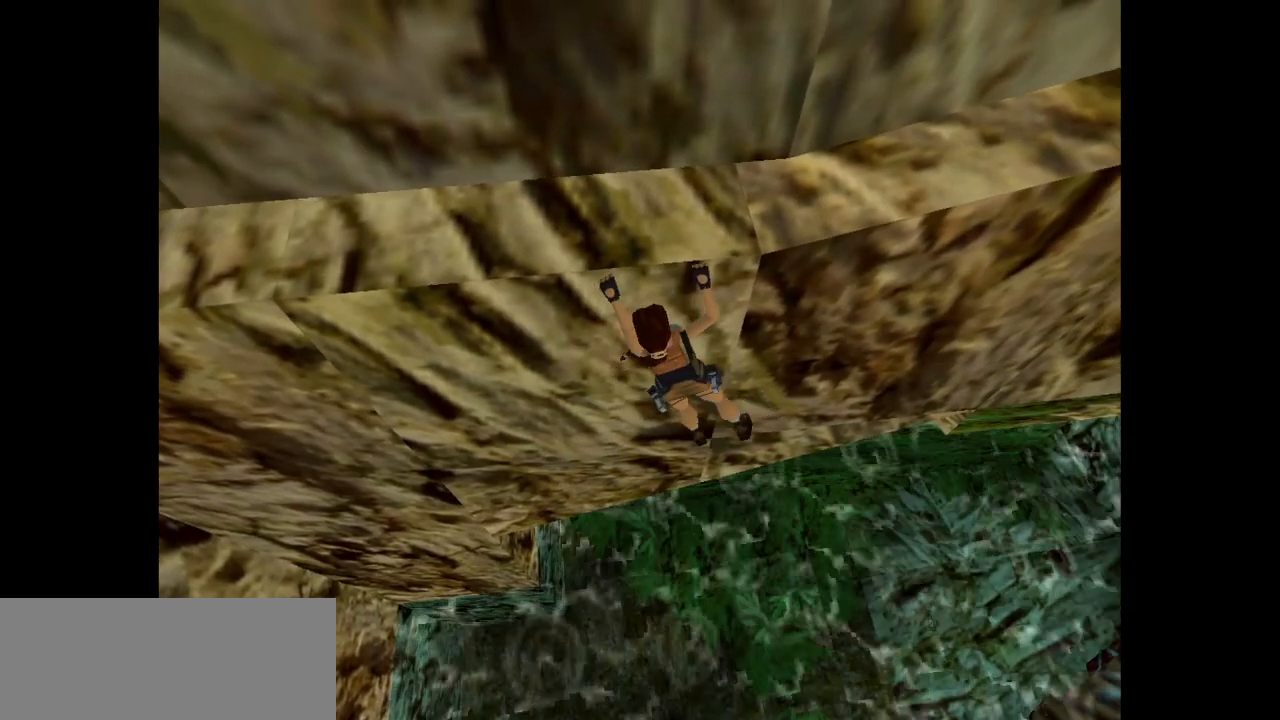
{"keys": ["action", "right"], "events": []}
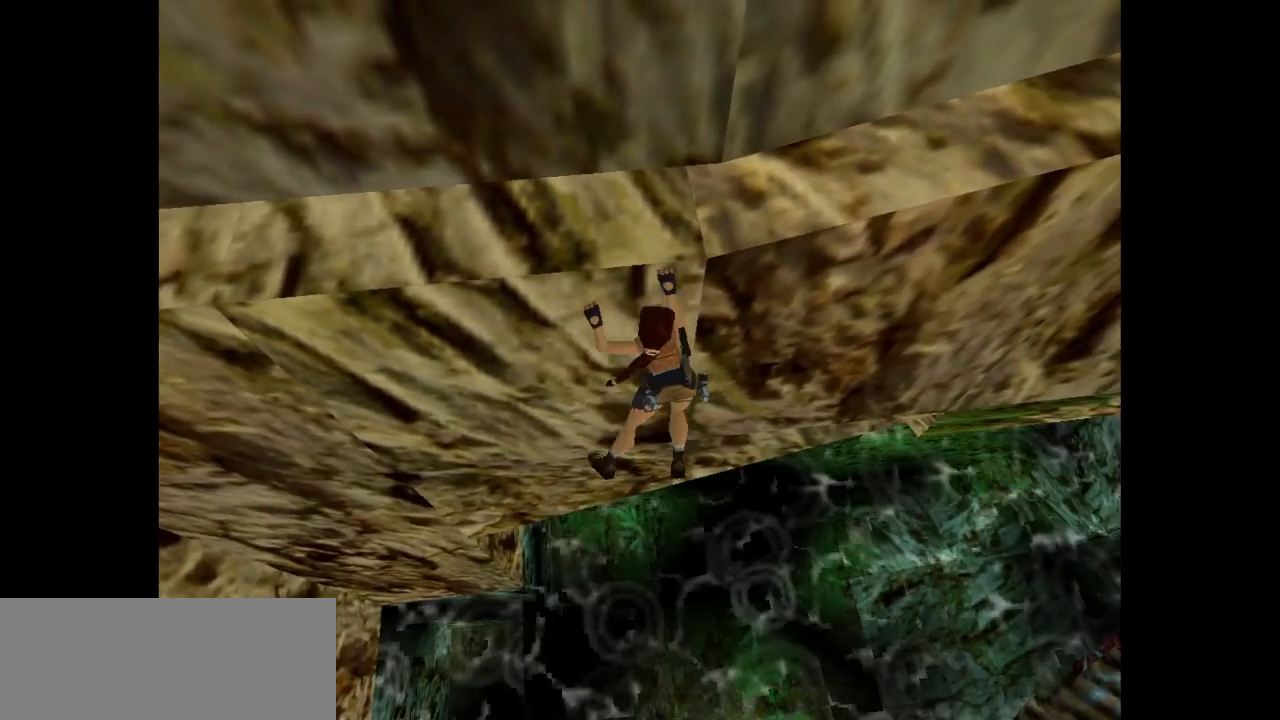
{"keys": ["action", "right"], "events": []}
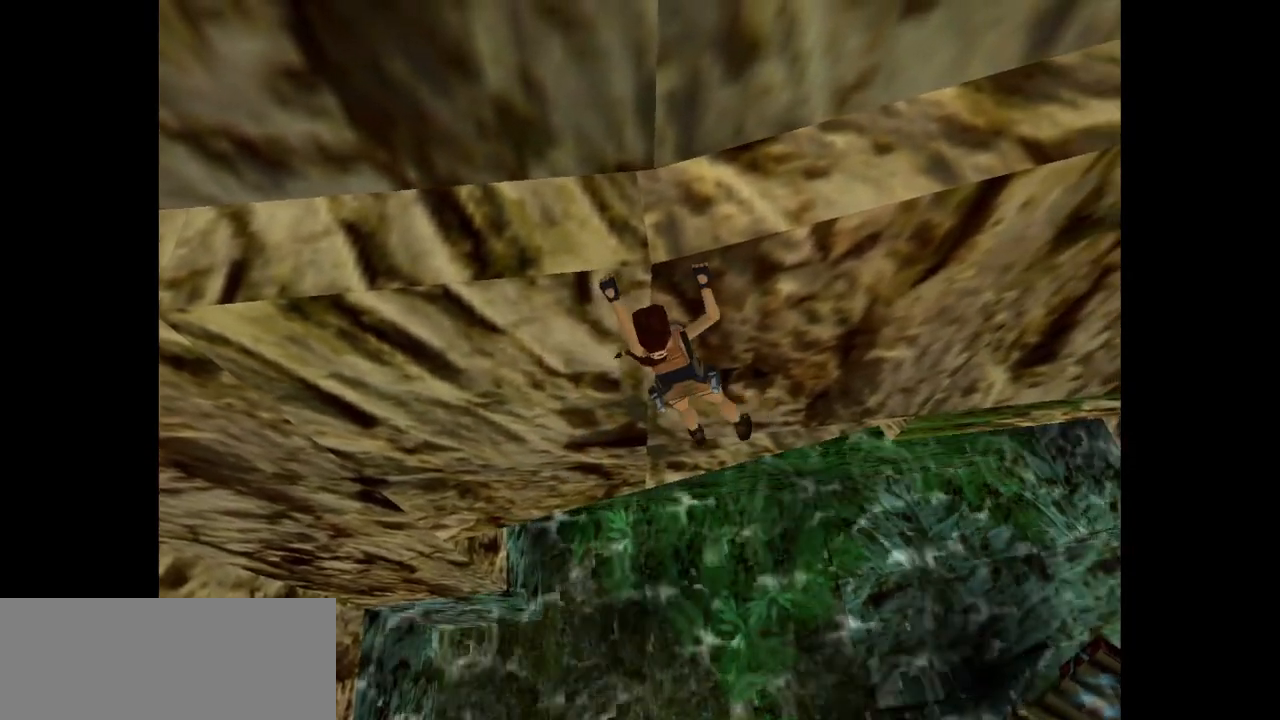
{"keys": ["action", "right"], "events": []}
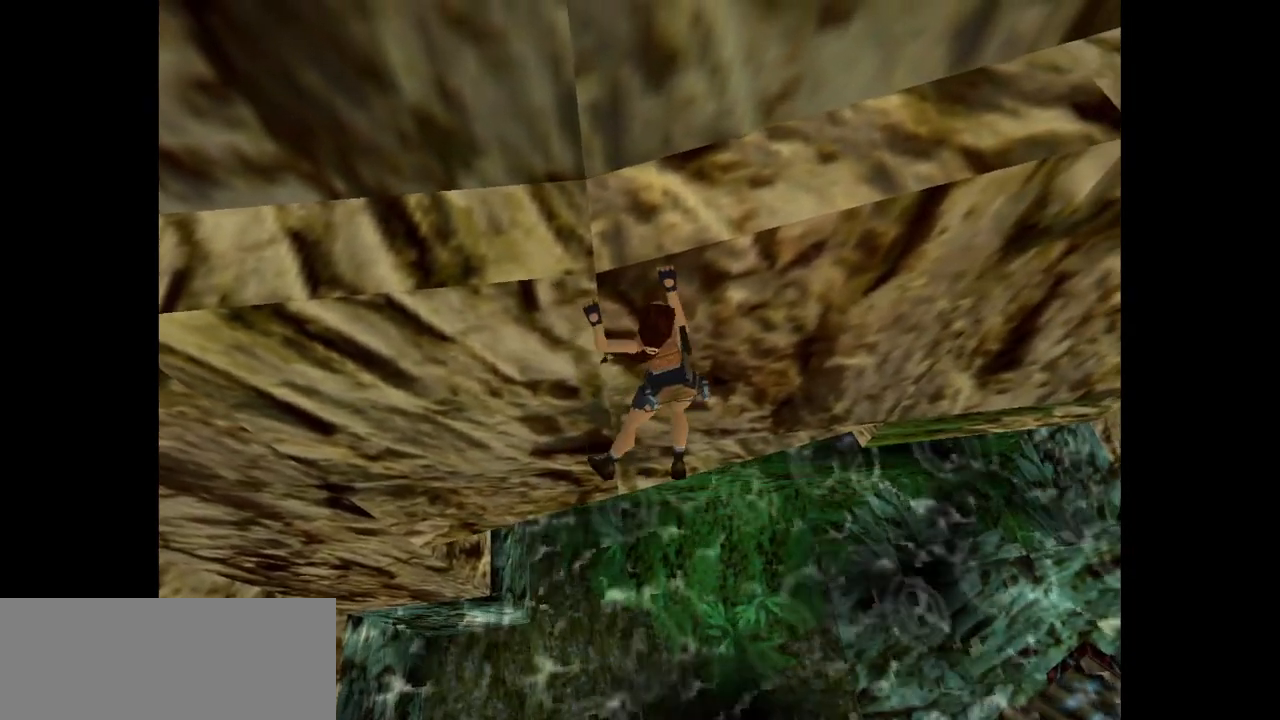
{"keys": ["action", "right"], "events": []}
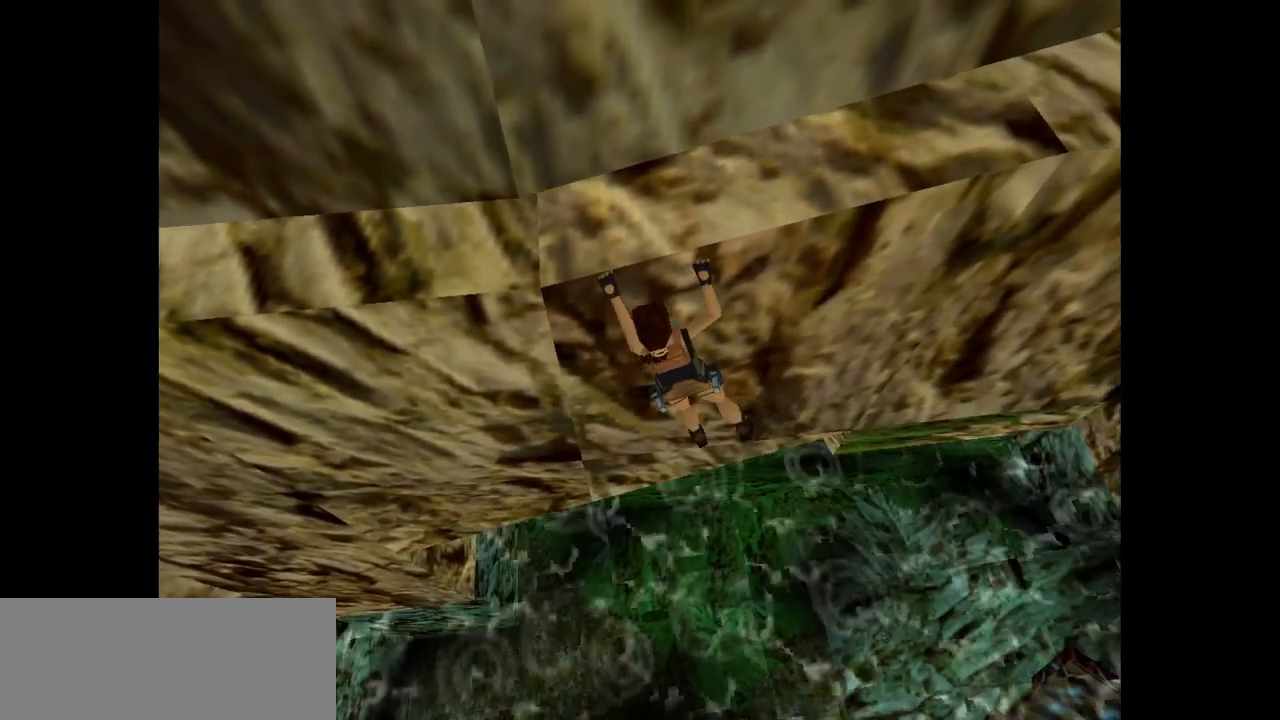
{"keys": ["action", "right"], "events": []}
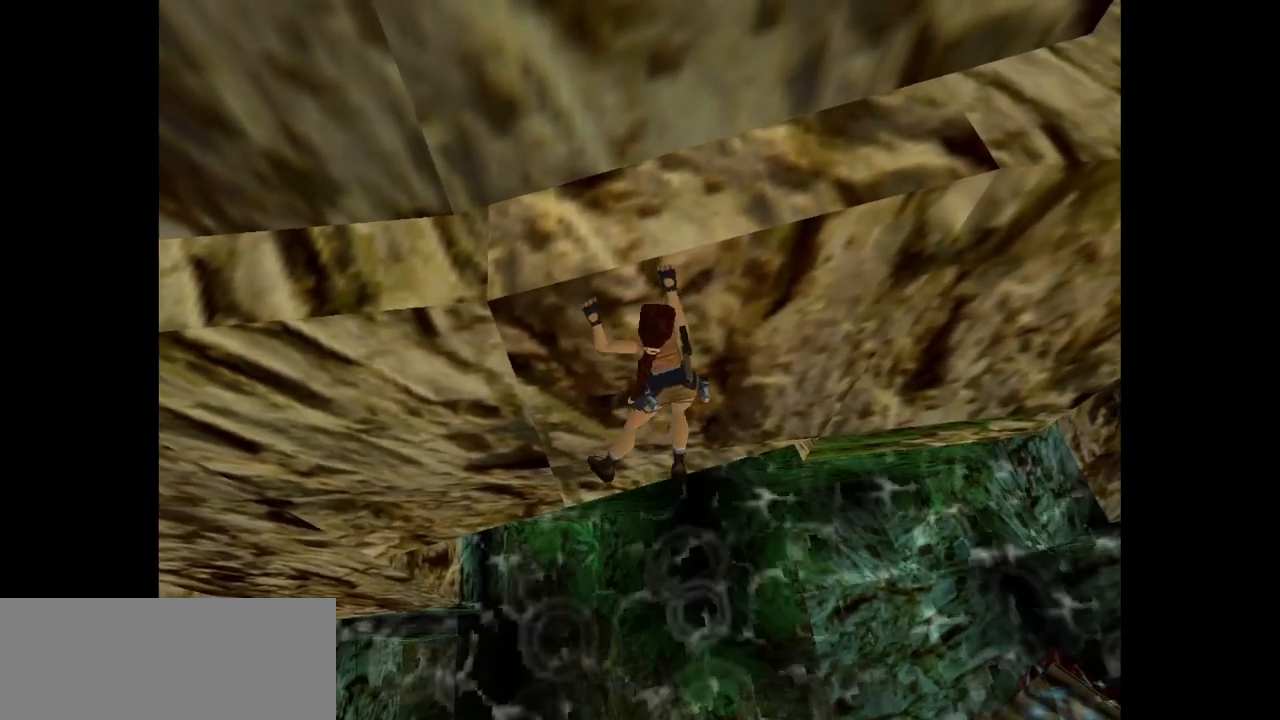
{"keys": ["action", "right"], "events": []}
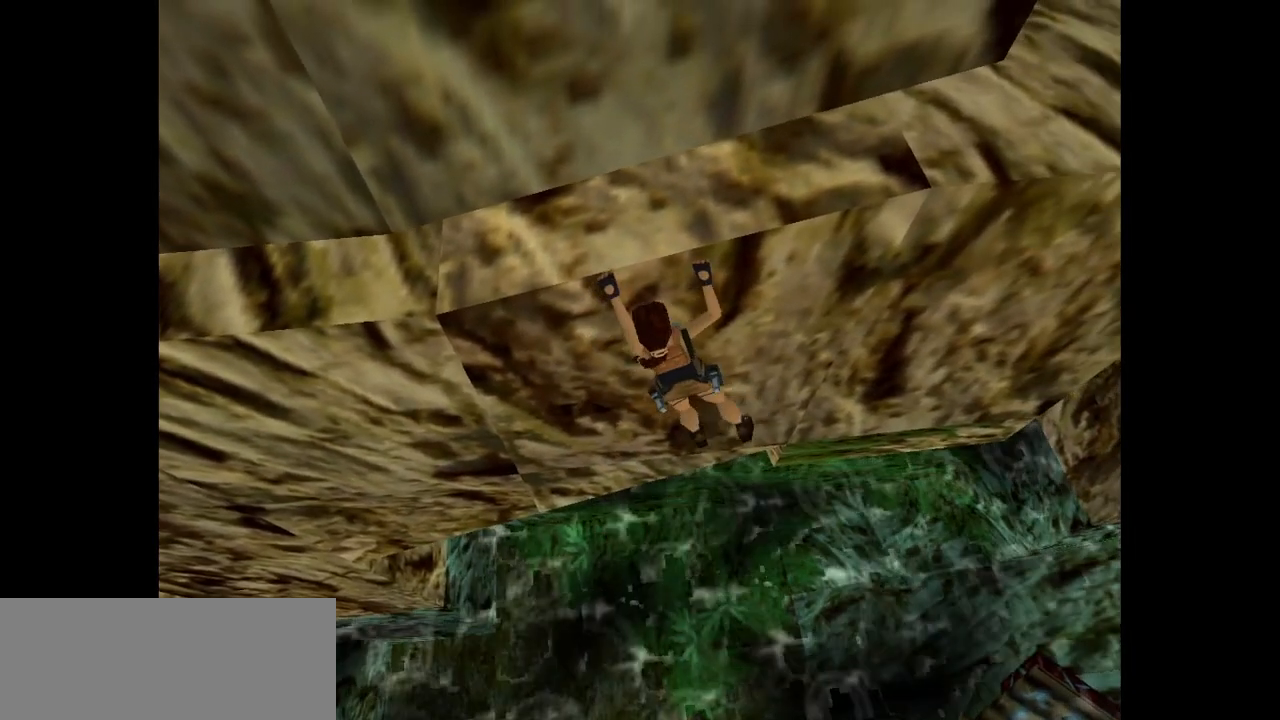
{"keys": ["action", "right"], "events": []}
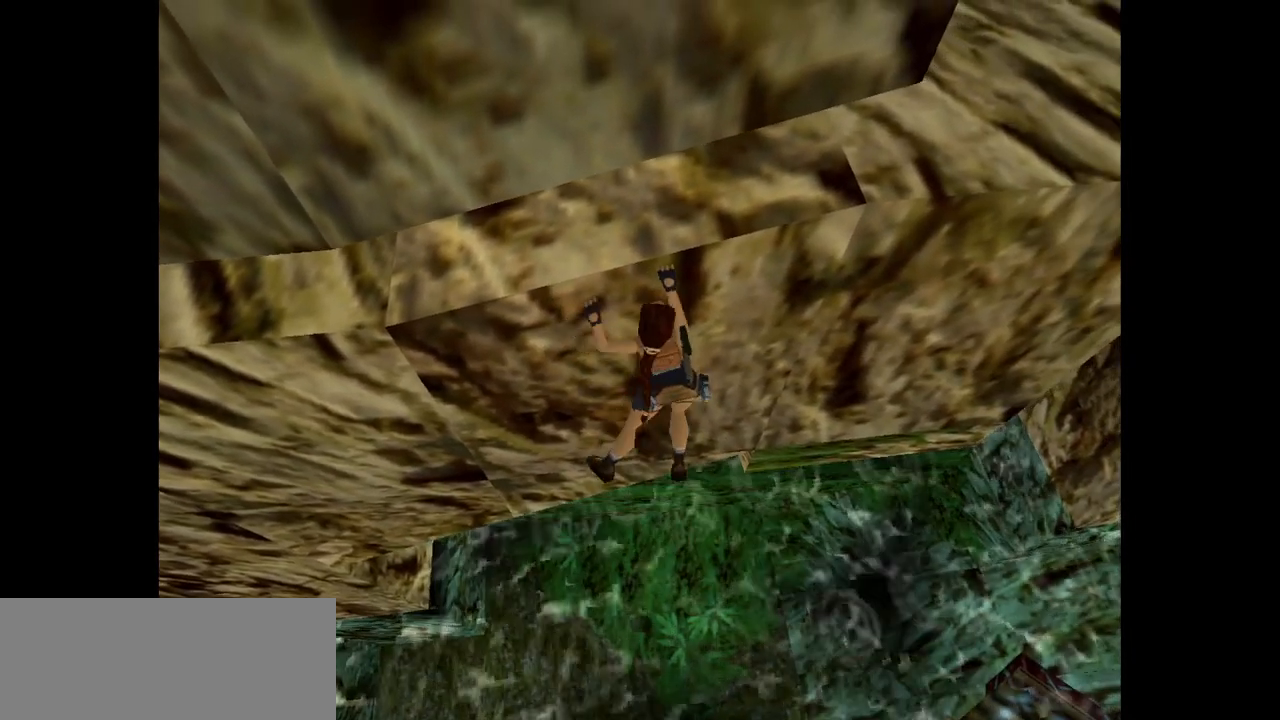
{"keys": ["action", "right"], "events": []}
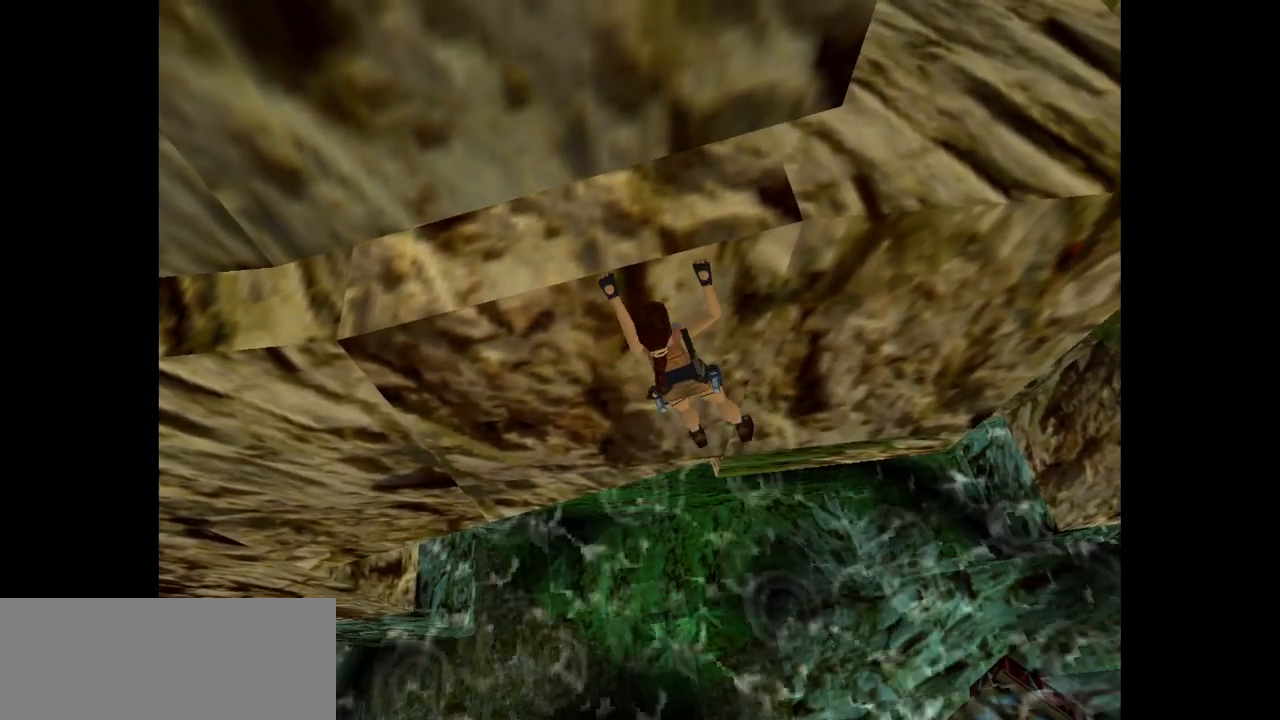
{"keys": ["action", "right"], "events": []}
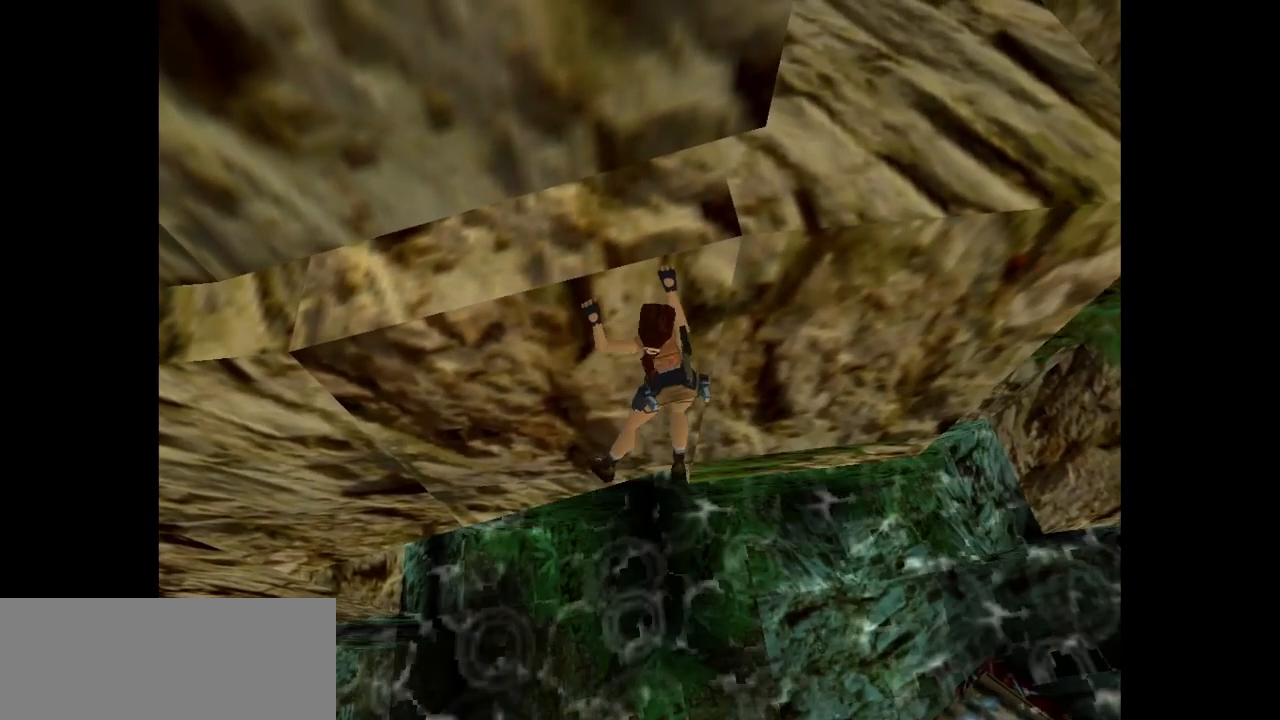
{"keys": ["action", "right"], "events": []}
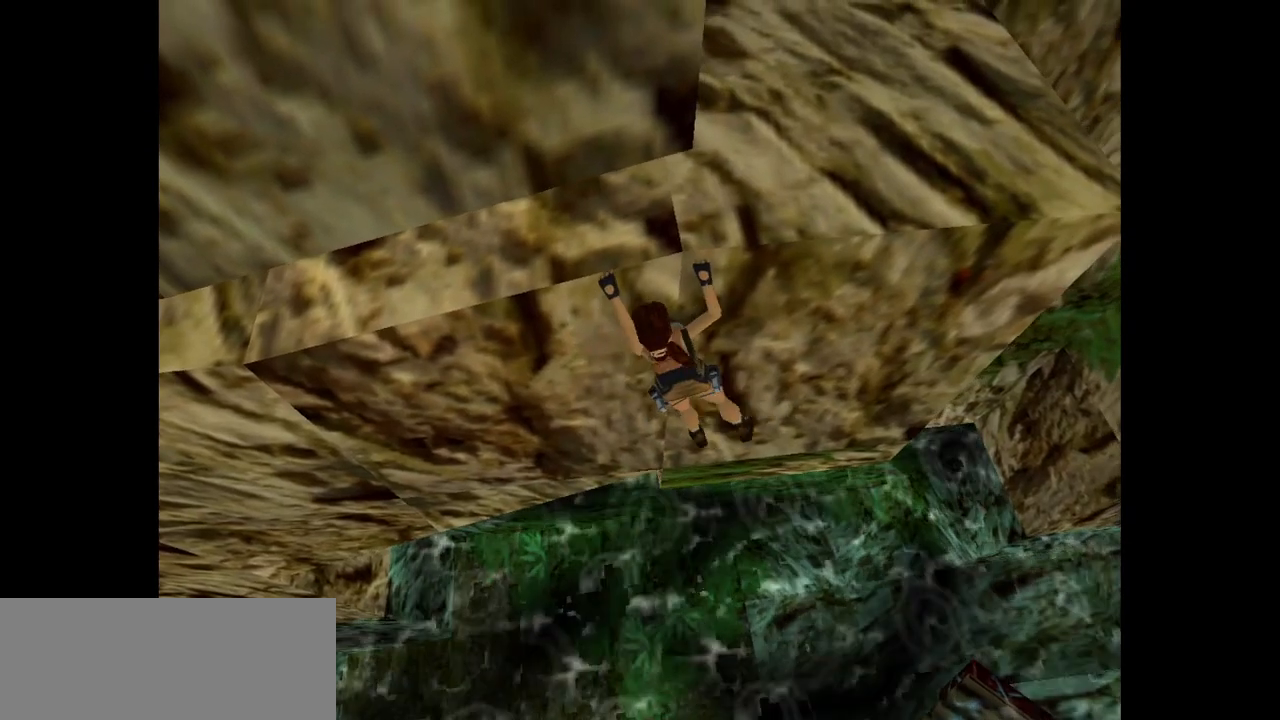
{"keys": ["action", "right"], "events": []}
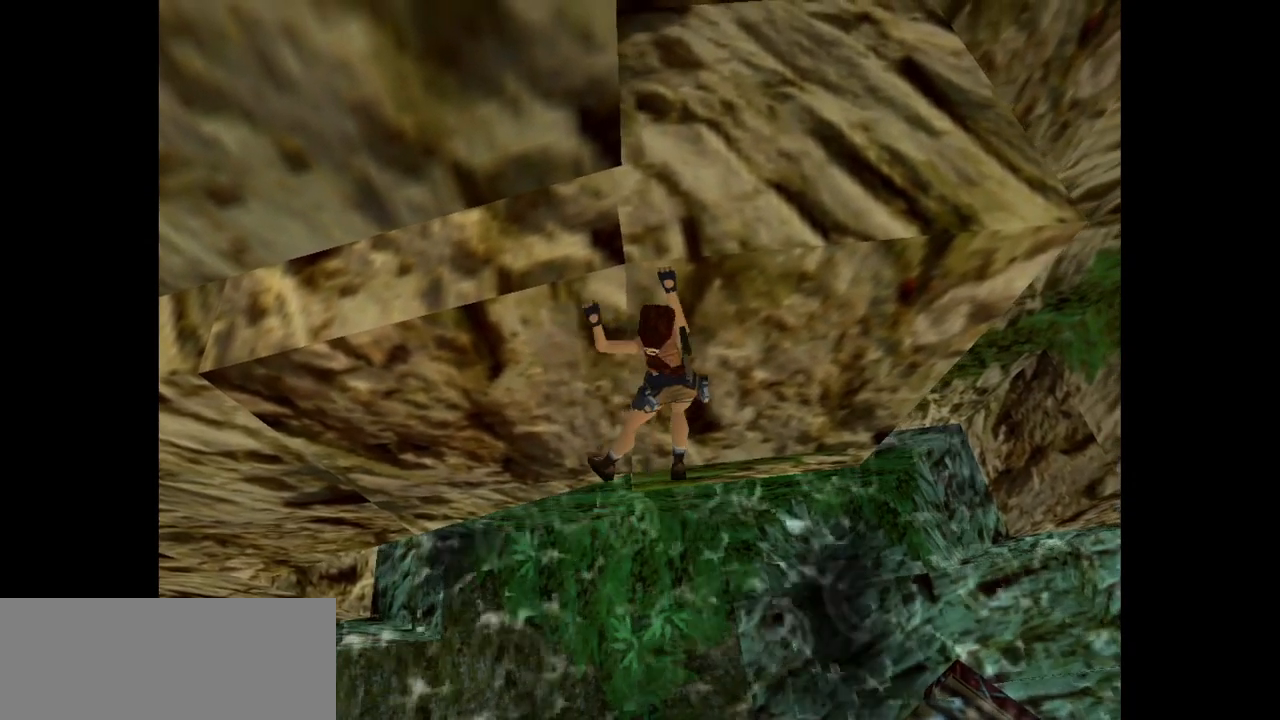
{"keys": ["action", "up"], "events": [[167, "right", "up"], [333, "up", "down"]]}